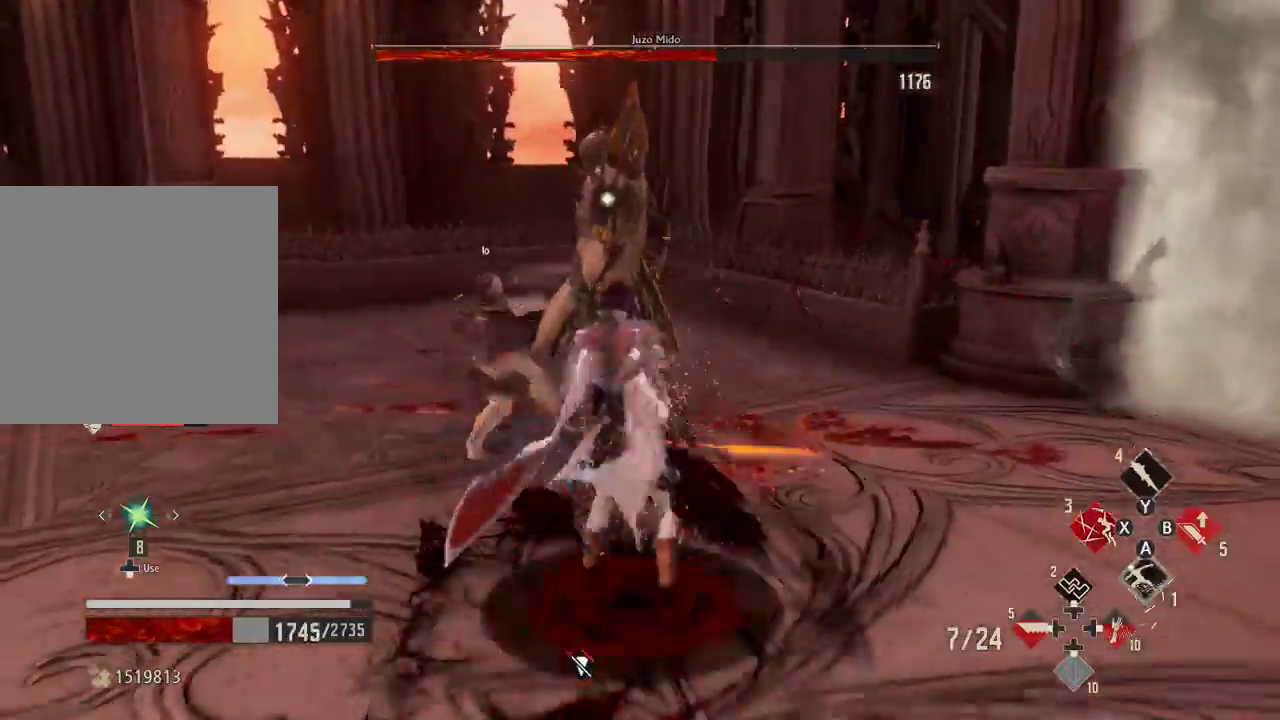
Gameplay with a controller (Xbox layout); each line is a JSON object with the inputs held at the frame after it (dt_ms = milliseconds from this image to that frame). "events" lists button and stick changes between this image and that frame as [ms after this image, input, new state], when the widget could be followed in between. Not read: L3 START.
{"dt_ms": 500, "buttons": ["R2"], "left_stick": "up", "right_stick": "center", "events": [[67, "X", "up"]]}
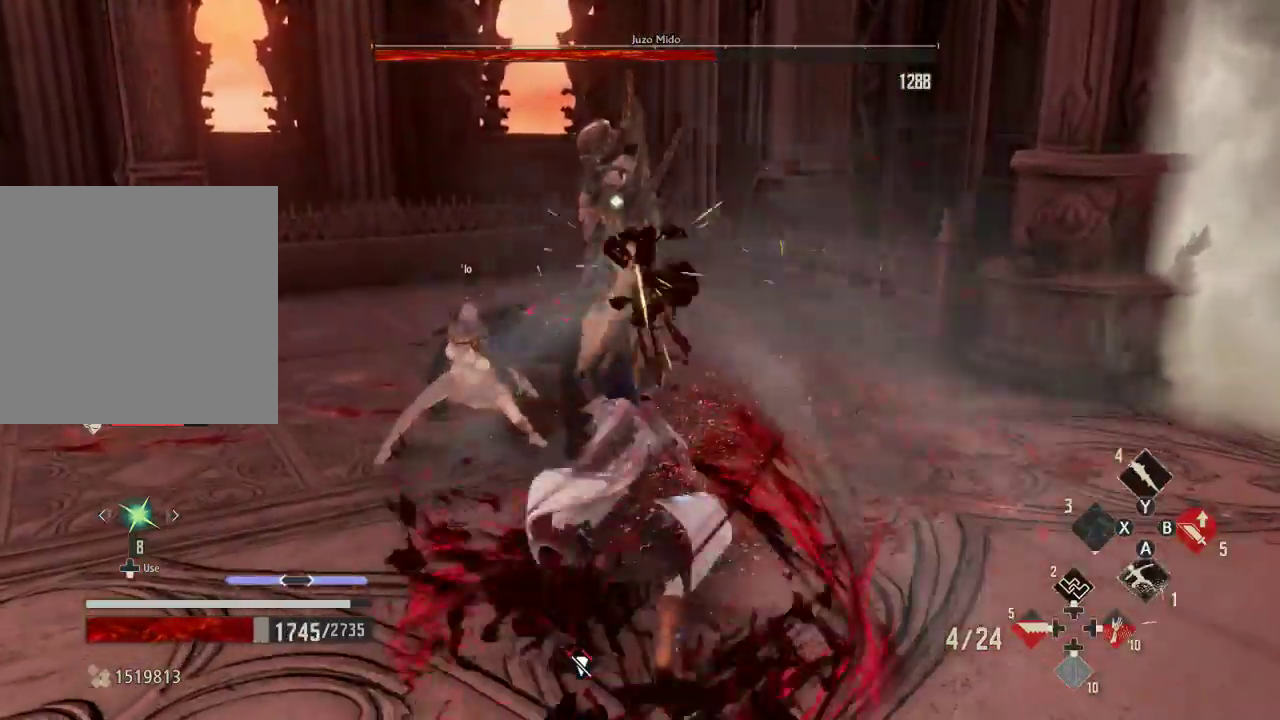
{"dt_ms": 500, "buttons": [], "left_stick": "center", "right_stick": "center", "events": [[67, "R2", "up"], [400, "left_stick", "center"]]}
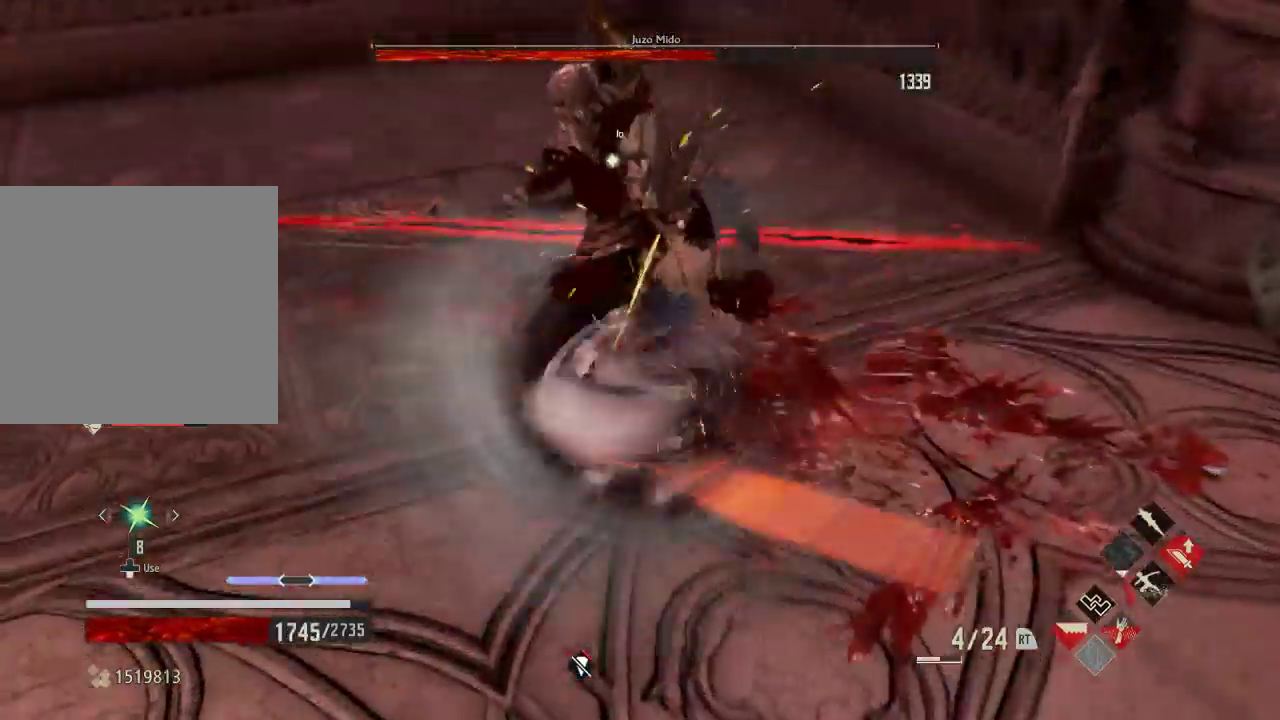
{"dt_ms": 500, "buttons": [], "left_stick": "center", "right_stick": "center", "events": []}
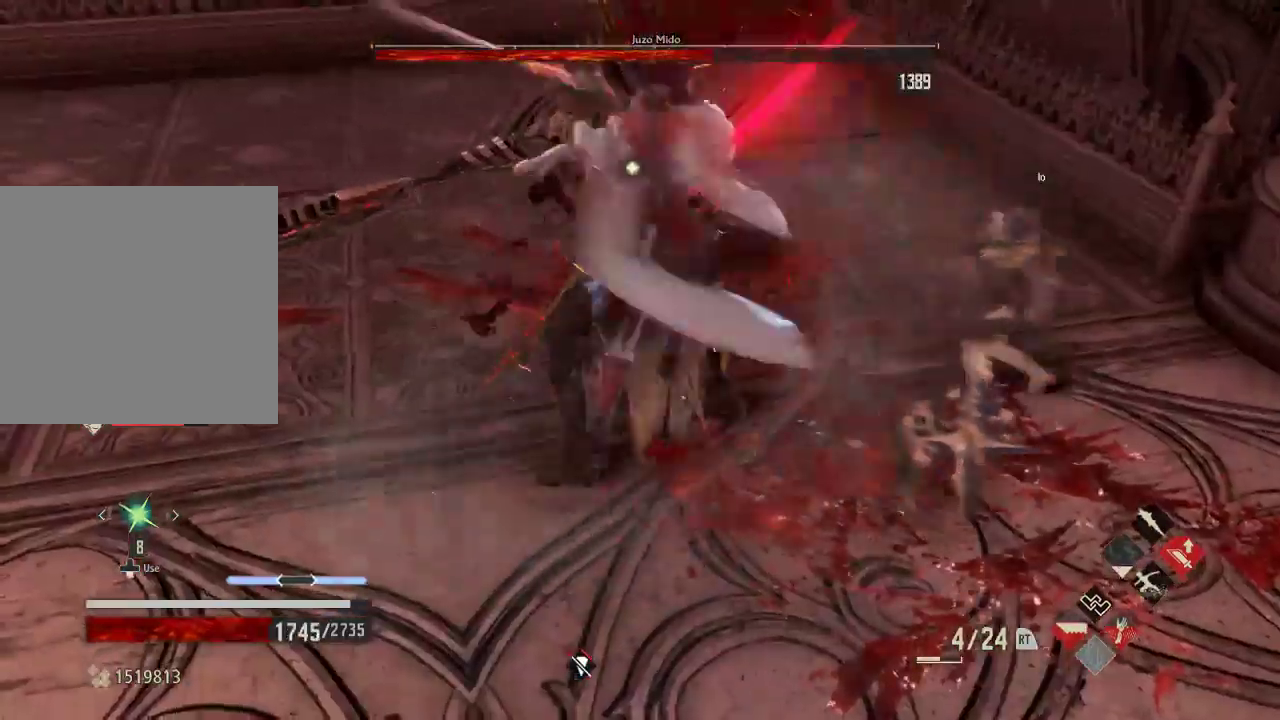
{"dt_ms": 500, "buttons": [], "left_stick": "center", "right_stick": "center", "events": []}
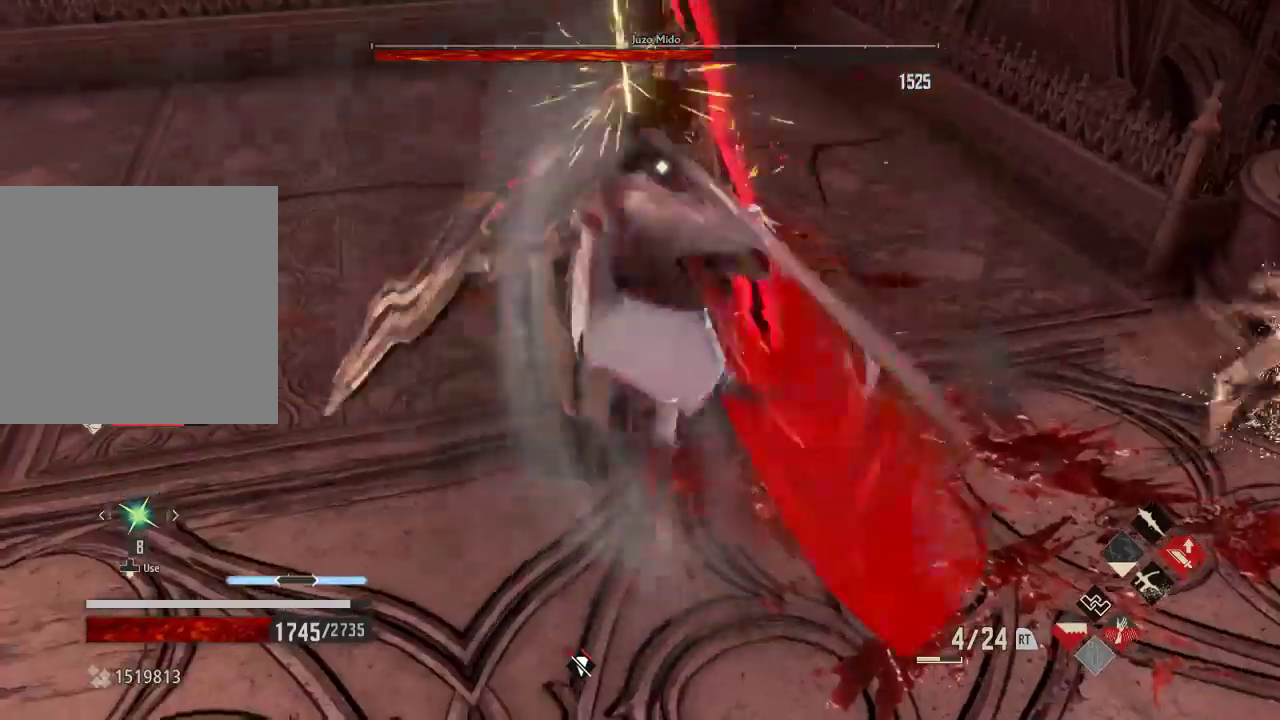
{"dt_ms": 500, "buttons": ["A"], "left_stick": "center", "right_stick": "center", "events": [[167, "left_stick", "down"], [400, "left_stick", "center"], [467, "A", "down"]]}
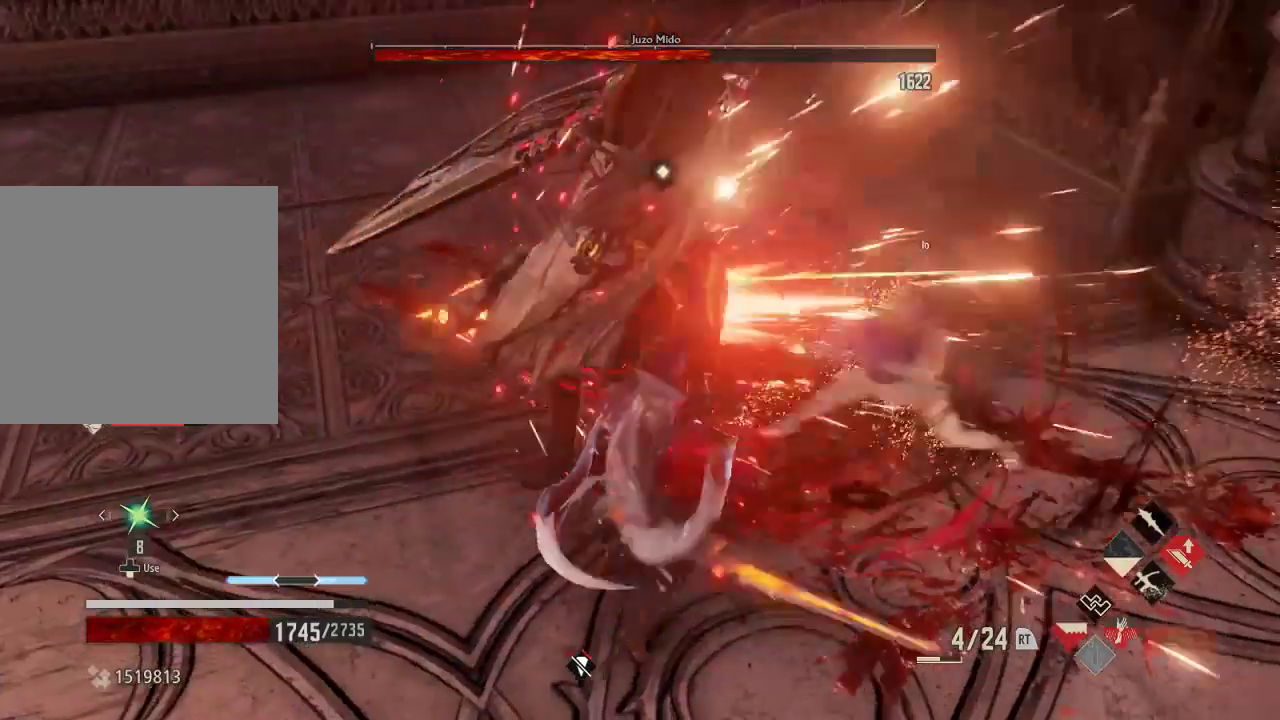
{"dt_ms": 500, "buttons": [], "left_stick": "down", "right_stick": "center", "events": [[67, "A", "up"], [167, "left_stick", "right"], [300, "left_stick", "down"]]}
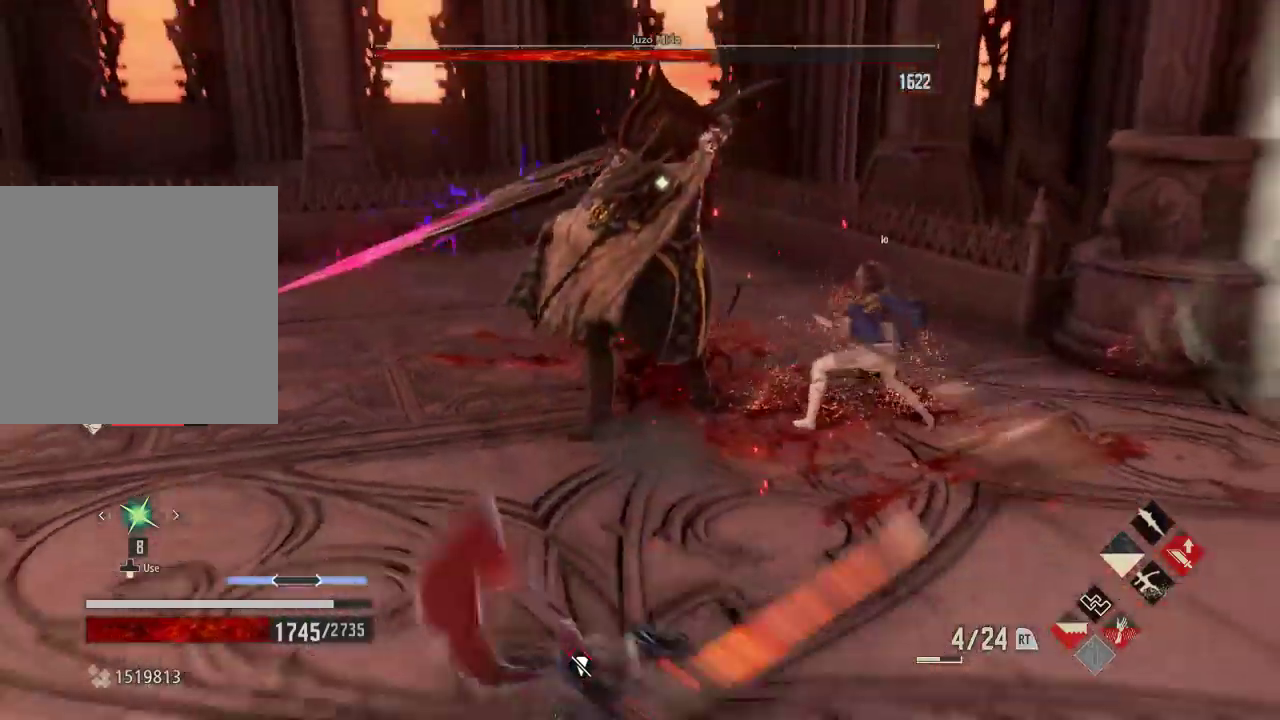
{"dt_ms": 500, "buttons": [], "left_stick": "down-right", "right_stick": "center", "events": [[400, "left_stick", "down-right"]]}
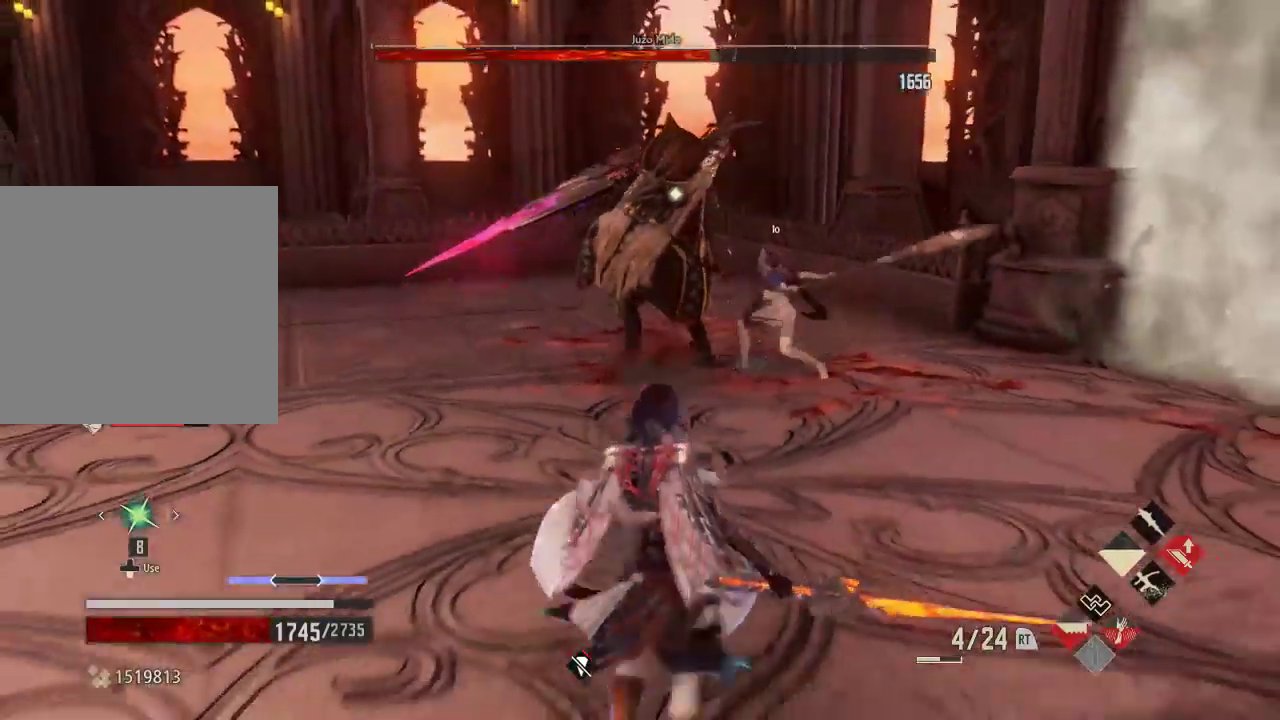
{"dt_ms": 1000, "buttons": [], "left_stick": "center", "right_stick": "center"}
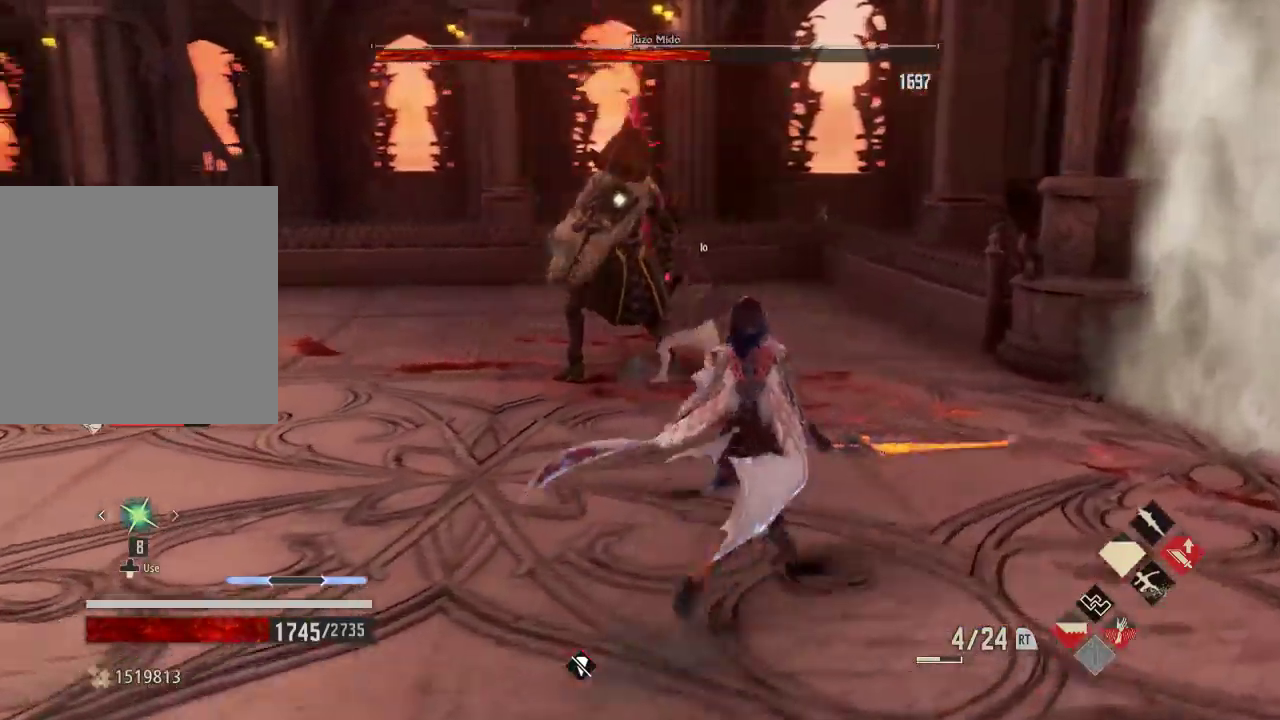
{"dt_ms": 500, "buttons": [], "left_stick": "center", "right_stick": "center", "events": [[133, "left_stick", "down"], [267, "left_stick", "center"]]}
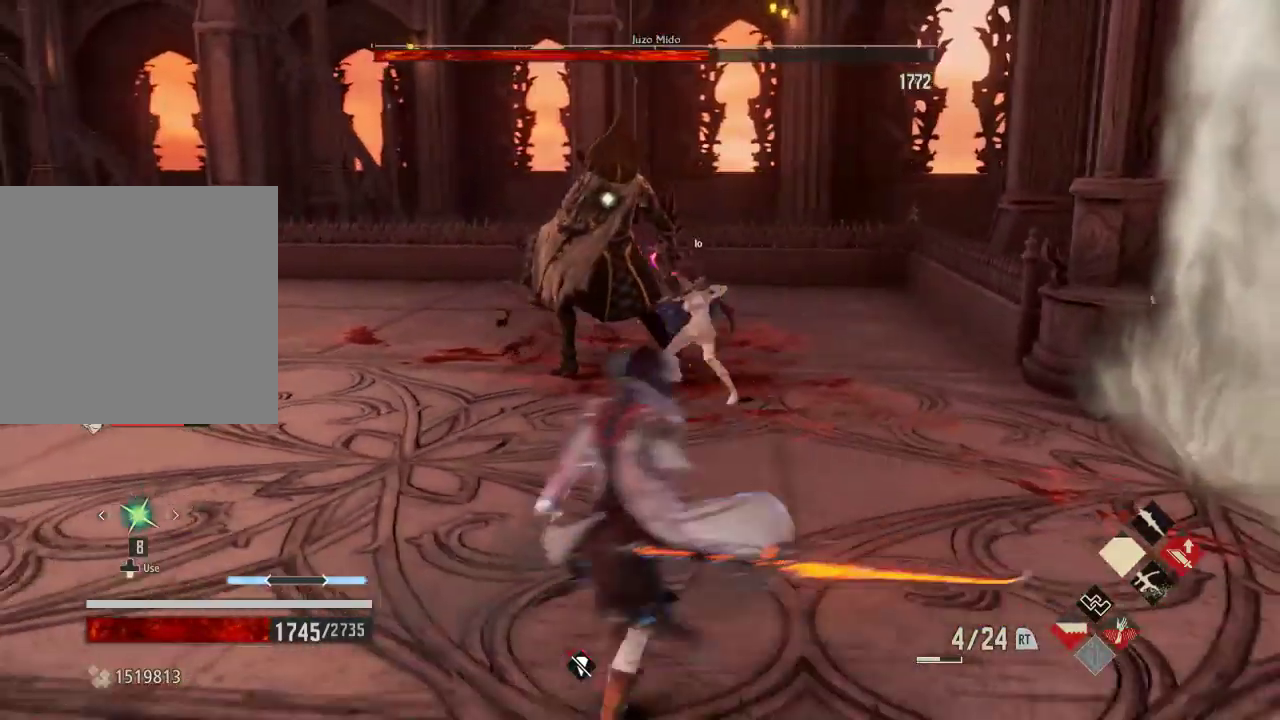
{"dt_ms": 500, "buttons": [], "left_stick": "center", "right_stick": "center", "events": []}
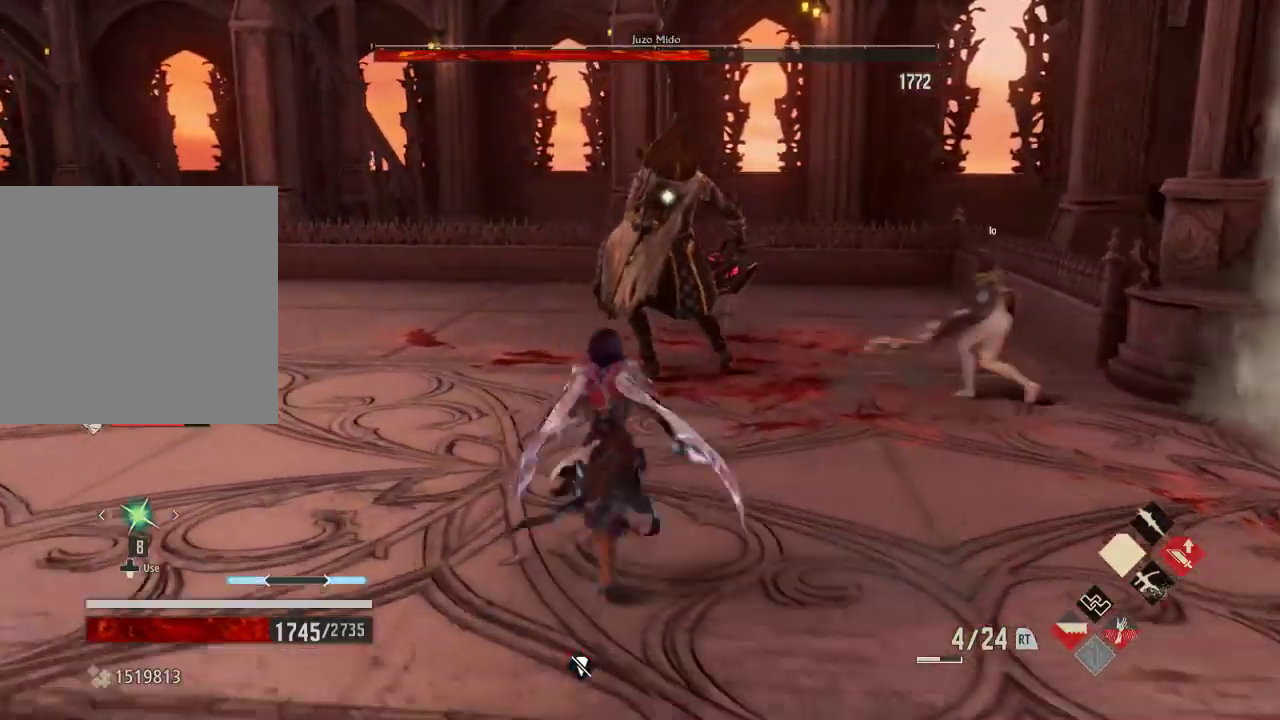
{"dt_ms": 500, "buttons": [], "left_stick": "center", "right_stick": "center", "events": []}
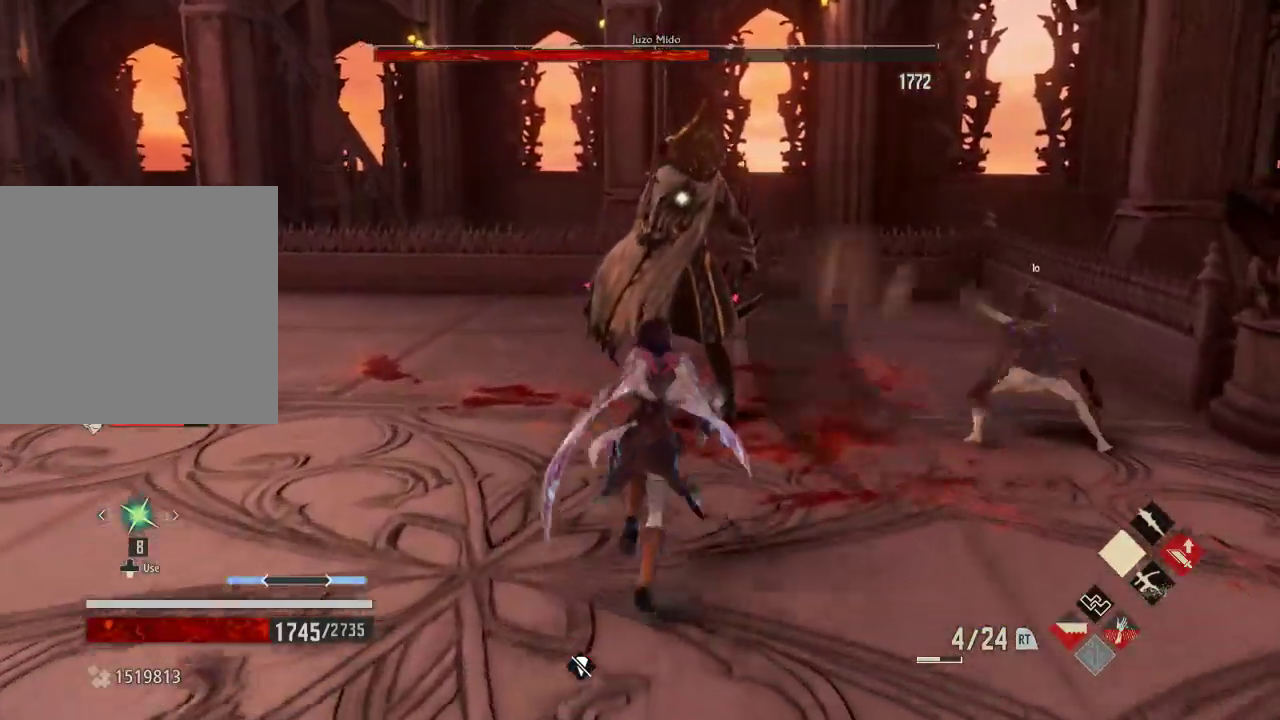
{"dt_ms": 500, "buttons": [], "left_stick": "center", "right_stick": "center", "events": [[133, "left_stick", "up"], [267, "left_stick", "center"], [300, "X", "down"], [467, "X", "up"]]}
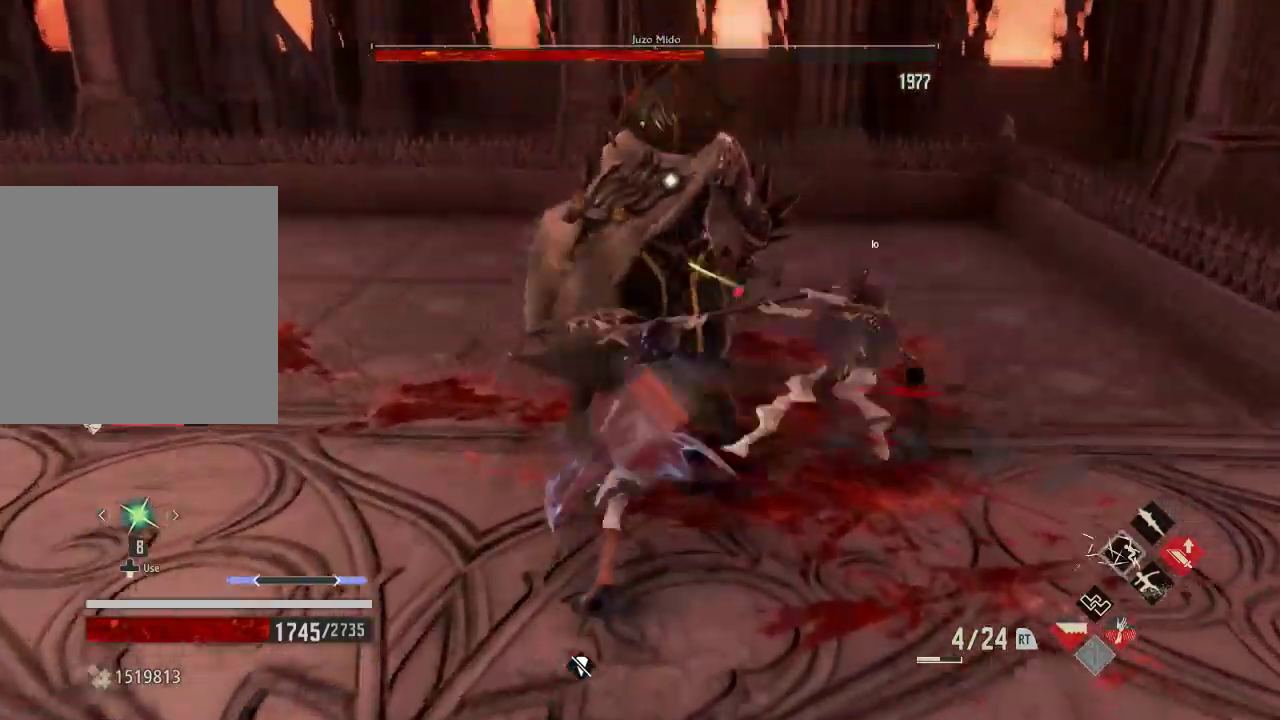
{"dt_ms": 500, "buttons": [], "left_stick": "center", "right_stick": "center", "events": [[200, "X", "down"], [367, "X", "up"]]}
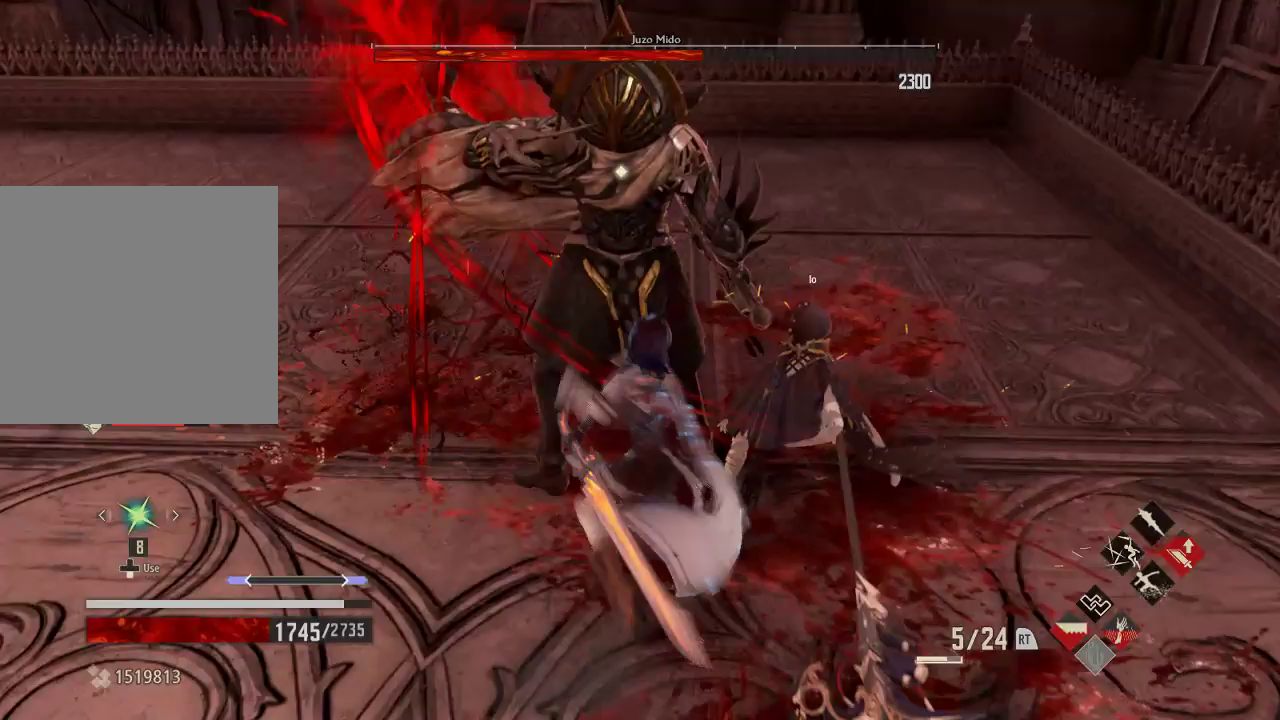
{"dt_ms": 500, "buttons": ["A"], "left_stick": "center", "right_stick": "center", "events": [[400, "A", "down"]]}
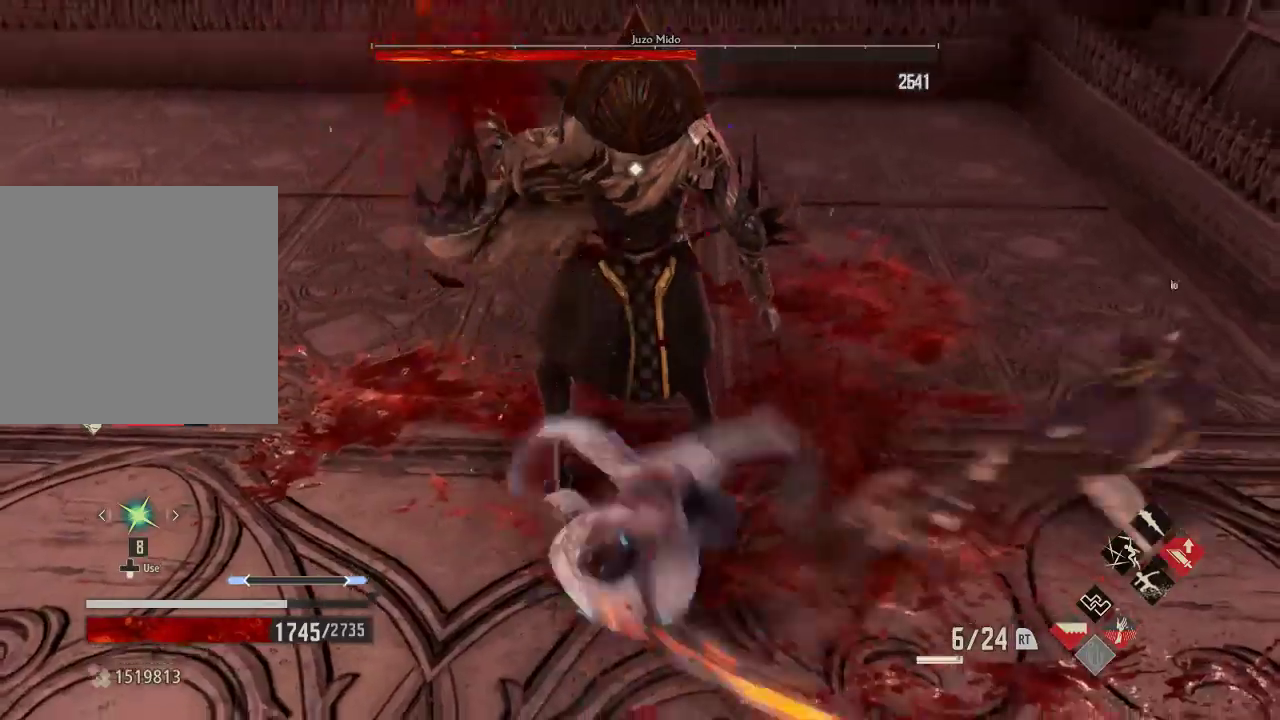
{"dt_ms": 500, "buttons": [], "left_stick": "center", "right_stick": "center", "events": [[33, "A", "up"], [433, "left_stick", "down-left"], [500, "left_stick", "center"]]}
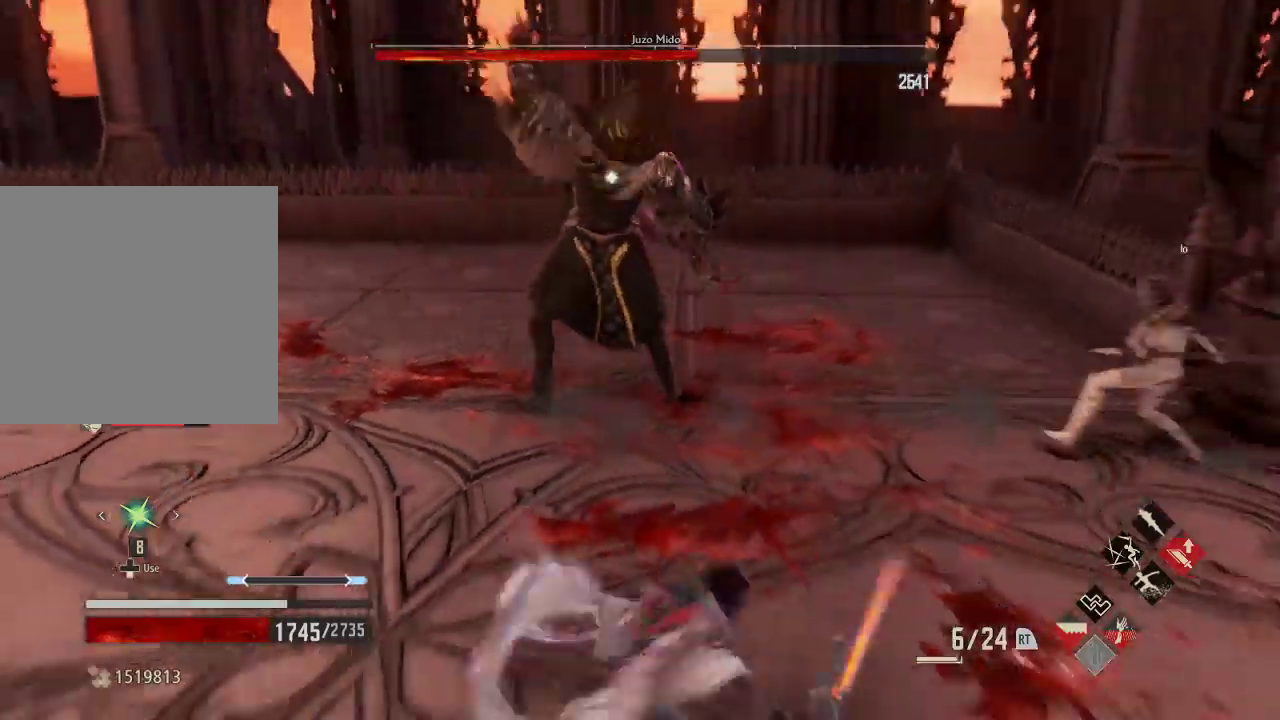
{"dt_ms": 500, "buttons": [], "left_stick": "center", "right_stick": "center"}
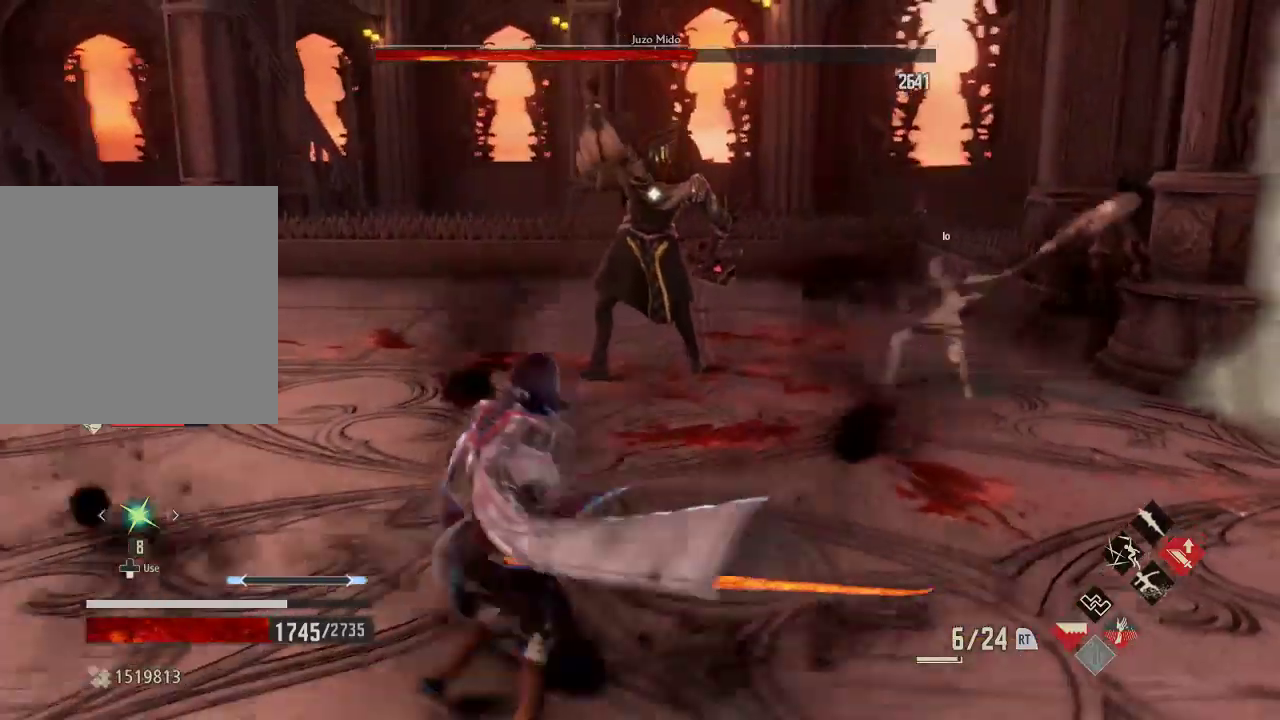
{"dt_ms": 500, "buttons": [], "left_stick": "down", "right_stick": "center", "events": [[167, "left_stick", "down"], [367, "A", "down"], [500, "A", "up"]]}
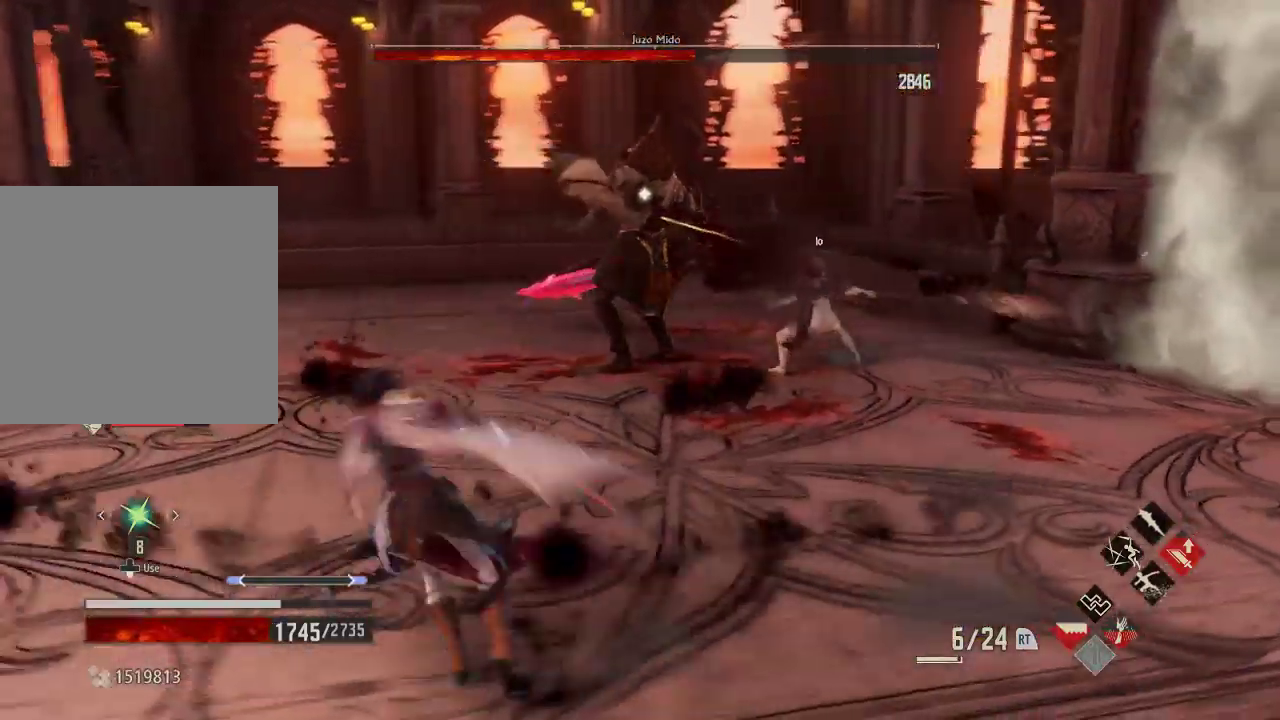
{"dt_ms": 500, "buttons": [], "left_stick": "center", "right_stick": "center", "events": [[67, "left_stick", "down-left"], [367, "left_stick", "center"]]}
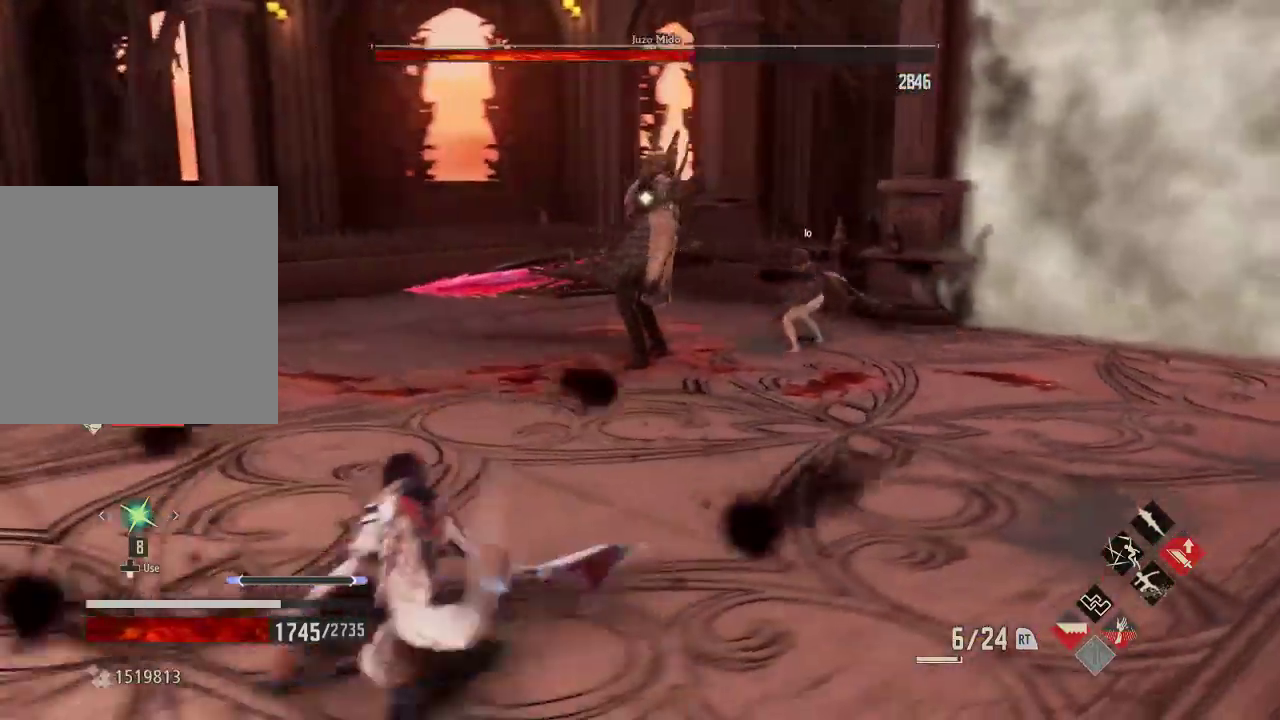
{"dt_ms": 500, "buttons": ["DPAD_DOWN"], "left_stick": "down", "right_stick": "center", "events": [[200, "A", "down"], [367, "A", "up"], [367, "left_stick", "down"], [500, "DPAD_DOWN", "down"]]}
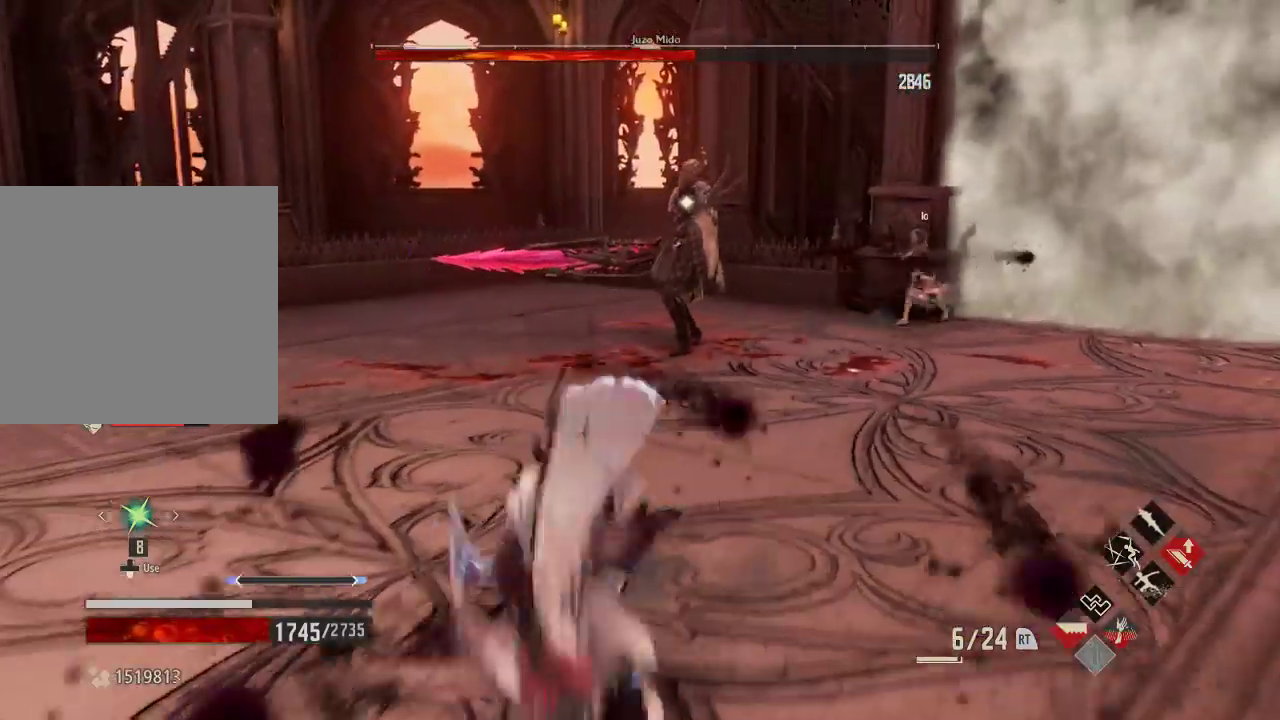
{"dt_ms": 500, "buttons": [], "left_stick": "center", "right_stick": "center", "events": [[133, "DPAD_DOWN", "up"], [367, "left_stick", "center"]]}
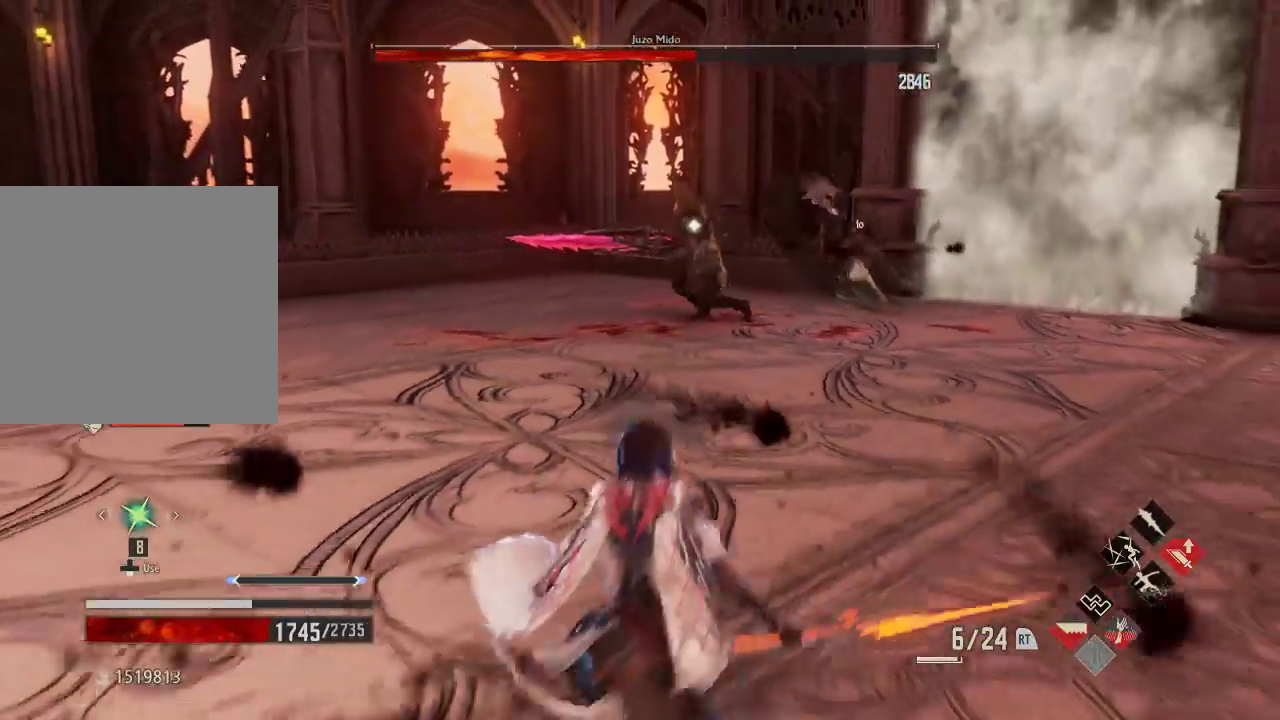
{"dt_ms": 1000, "buttons": ["DPAD_LEFT"], "left_stick": "center", "right_stick": "center"}
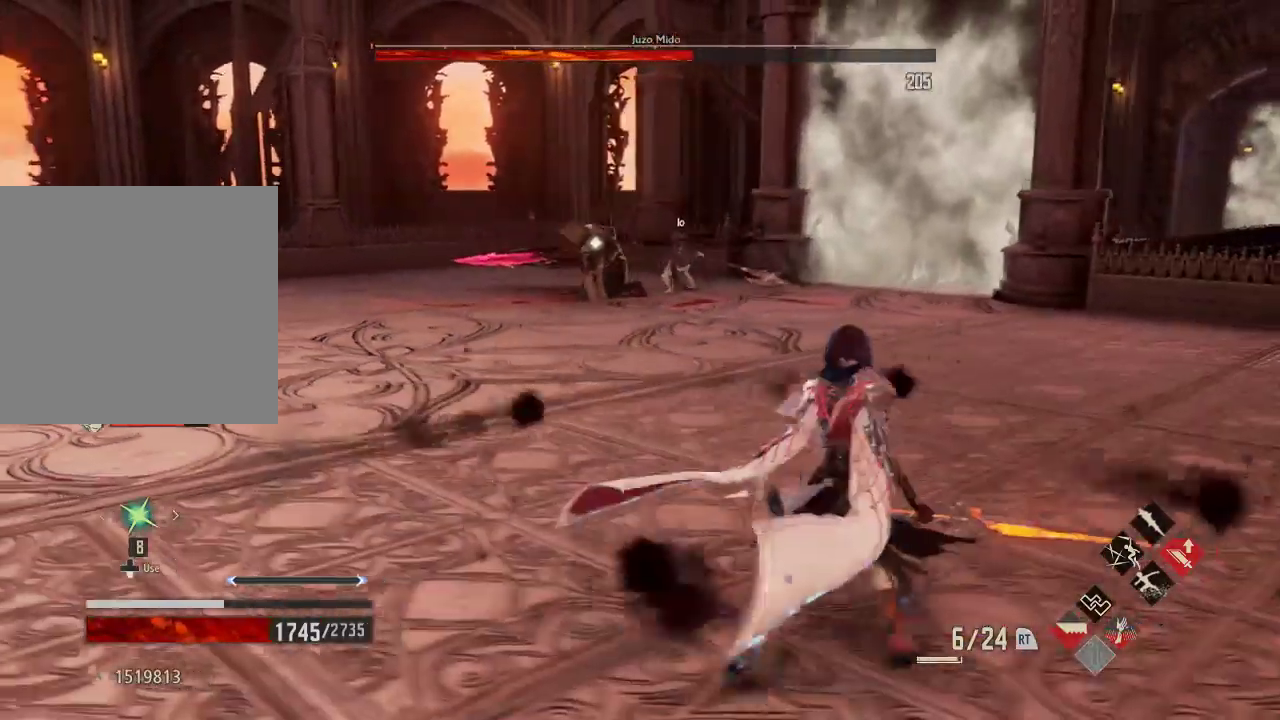
{"dt_ms": 500, "buttons": [], "left_stick": "center", "right_stick": "center", "events": [[233, "A", "down"], [233, "DPAD_LEFT", "up"], [367, "A", "up"]]}
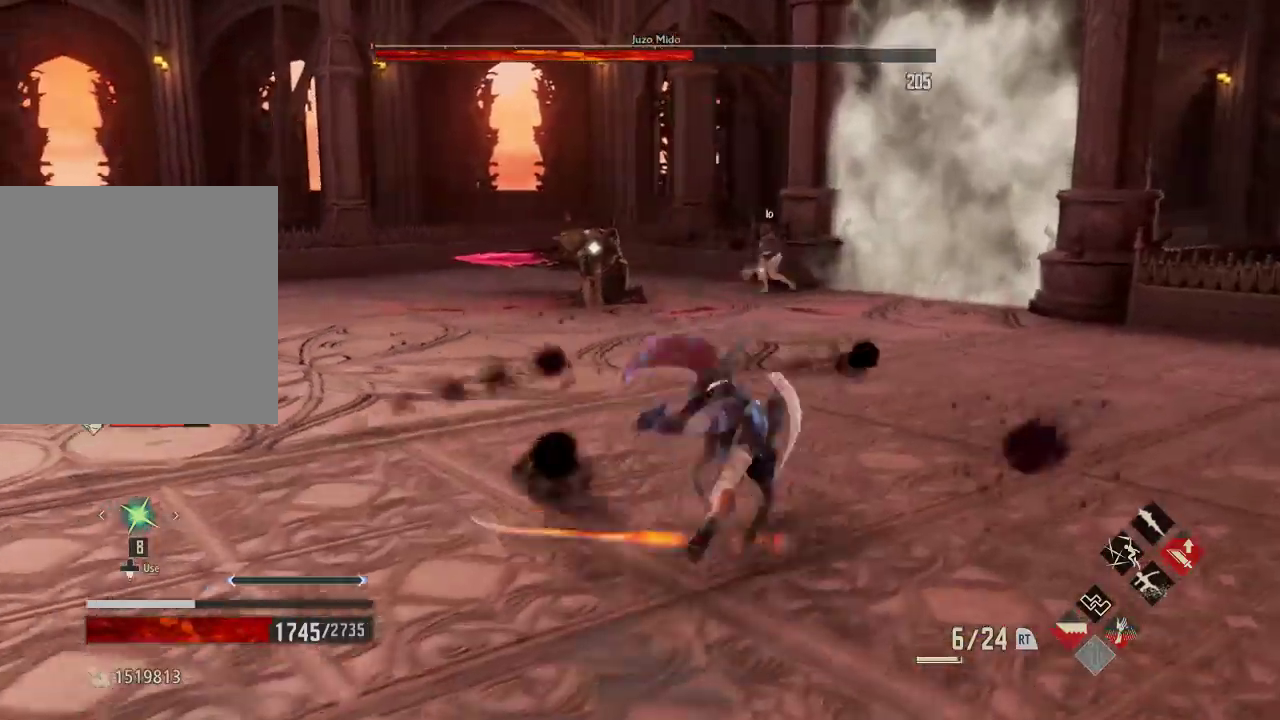
{"dt_ms": 1000, "buttons": ["R2"], "left_stick": "up-left", "right_stick": "center"}
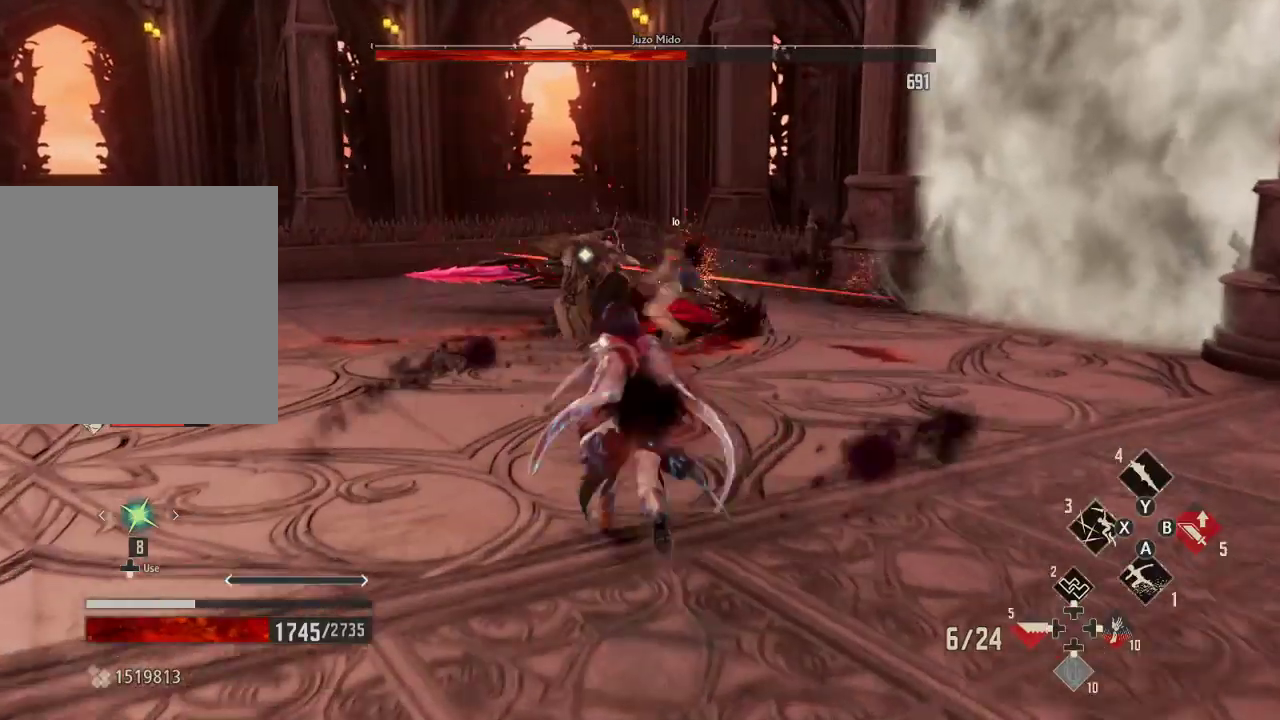
{"dt_ms": 500, "buttons": ["R2"], "left_stick": "up", "right_stick": "center", "events": [[100, "A", "down"], [167, "A", "up"], [367, "left_stick", "up"]]}
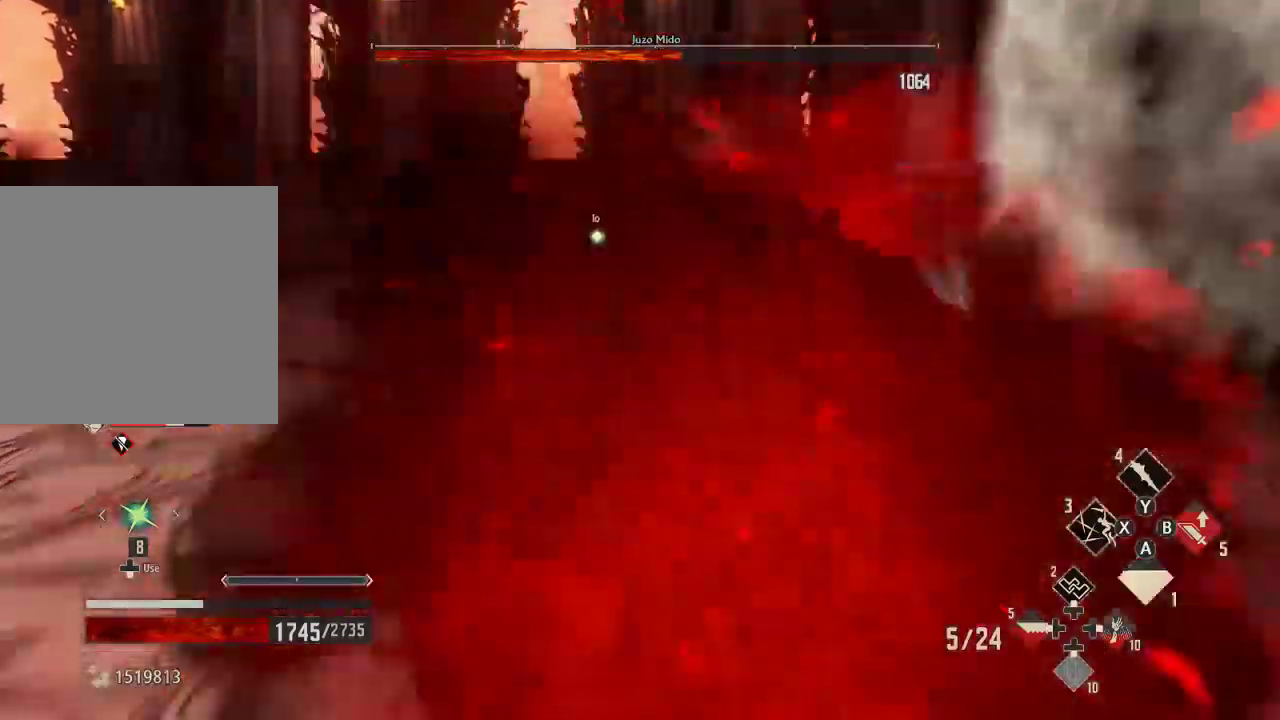
{"dt_ms": 500, "buttons": ["X", "R2"], "left_stick": "down", "right_stick": "center", "events": [[100, "left_stick", "down"], [467, "X", "down"]]}
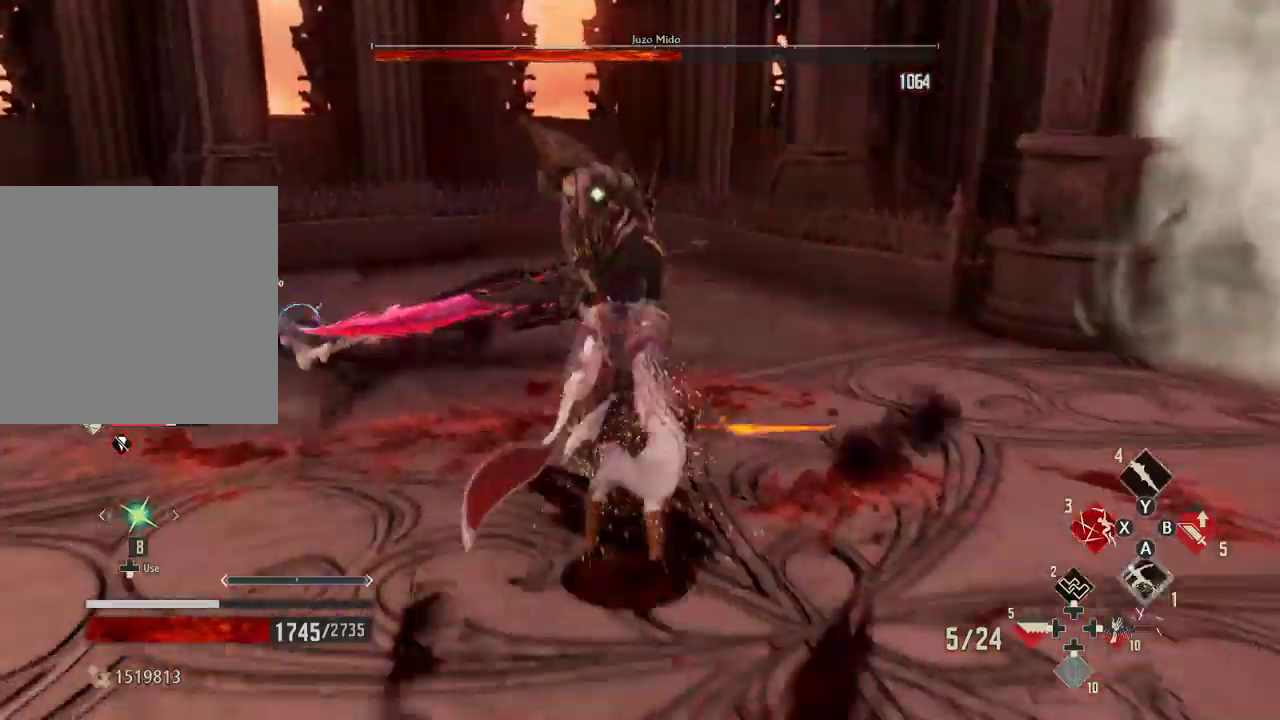
{"dt_ms": 500, "buttons": ["R2"], "left_stick": "up", "right_stick": "center", "events": [[100, "X", "up"], [133, "left_stick", "up-left"], [300, "left_stick", "up"]]}
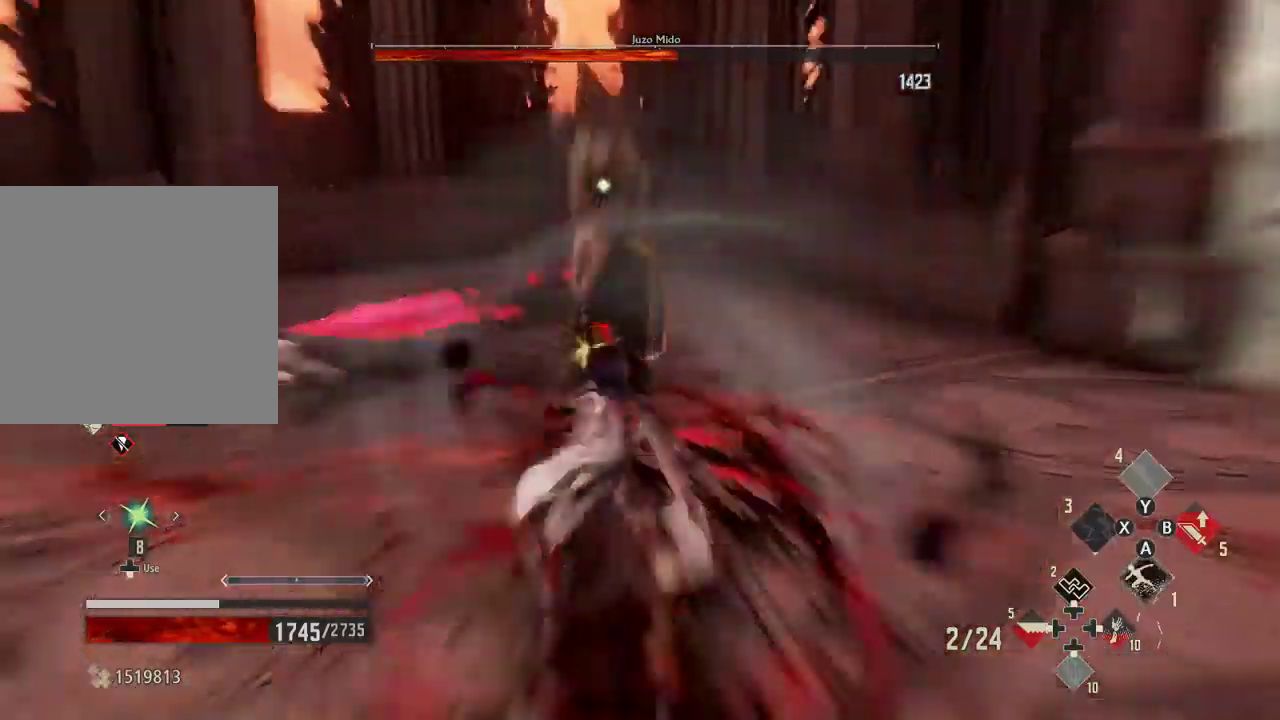
{"dt_ms": 500, "buttons": [], "left_stick": "center", "right_stick": "center", "events": [[400, "left_stick", "center"], [433, "R2", "up"]]}
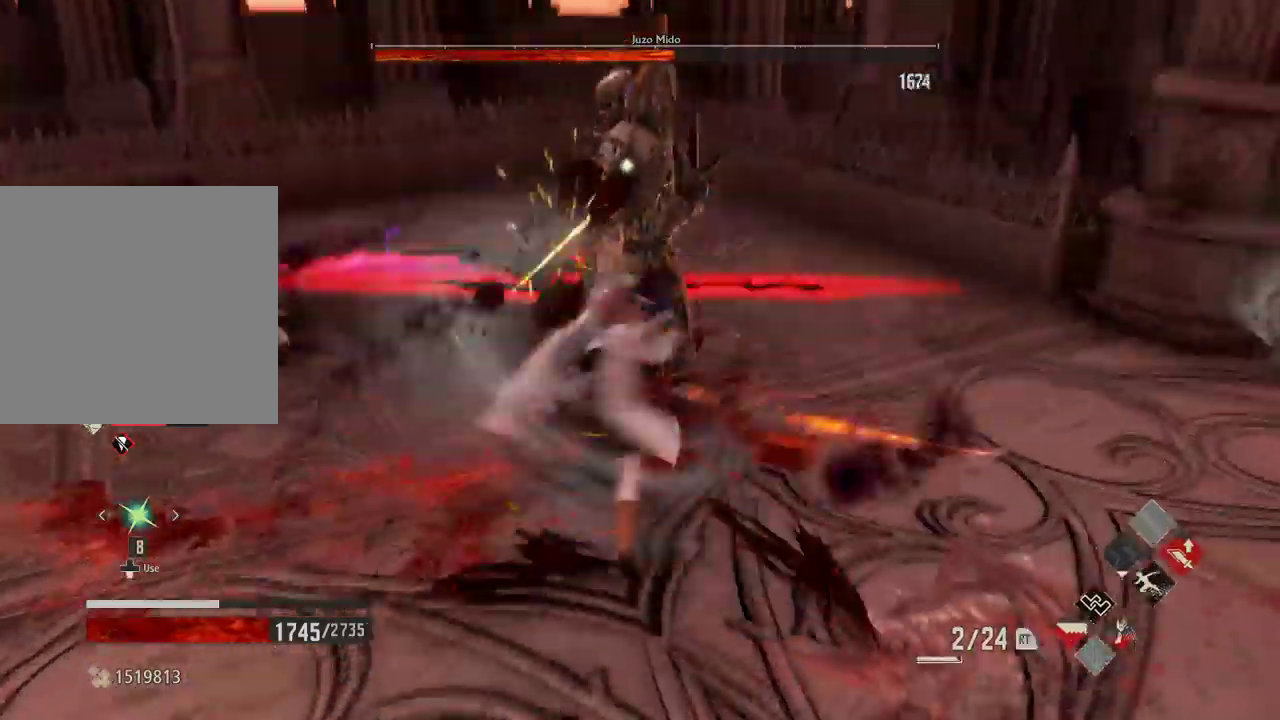
{"dt_ms": 500, "buttons": [], "left_stick": "center", "right_stick": "center", "events": []}